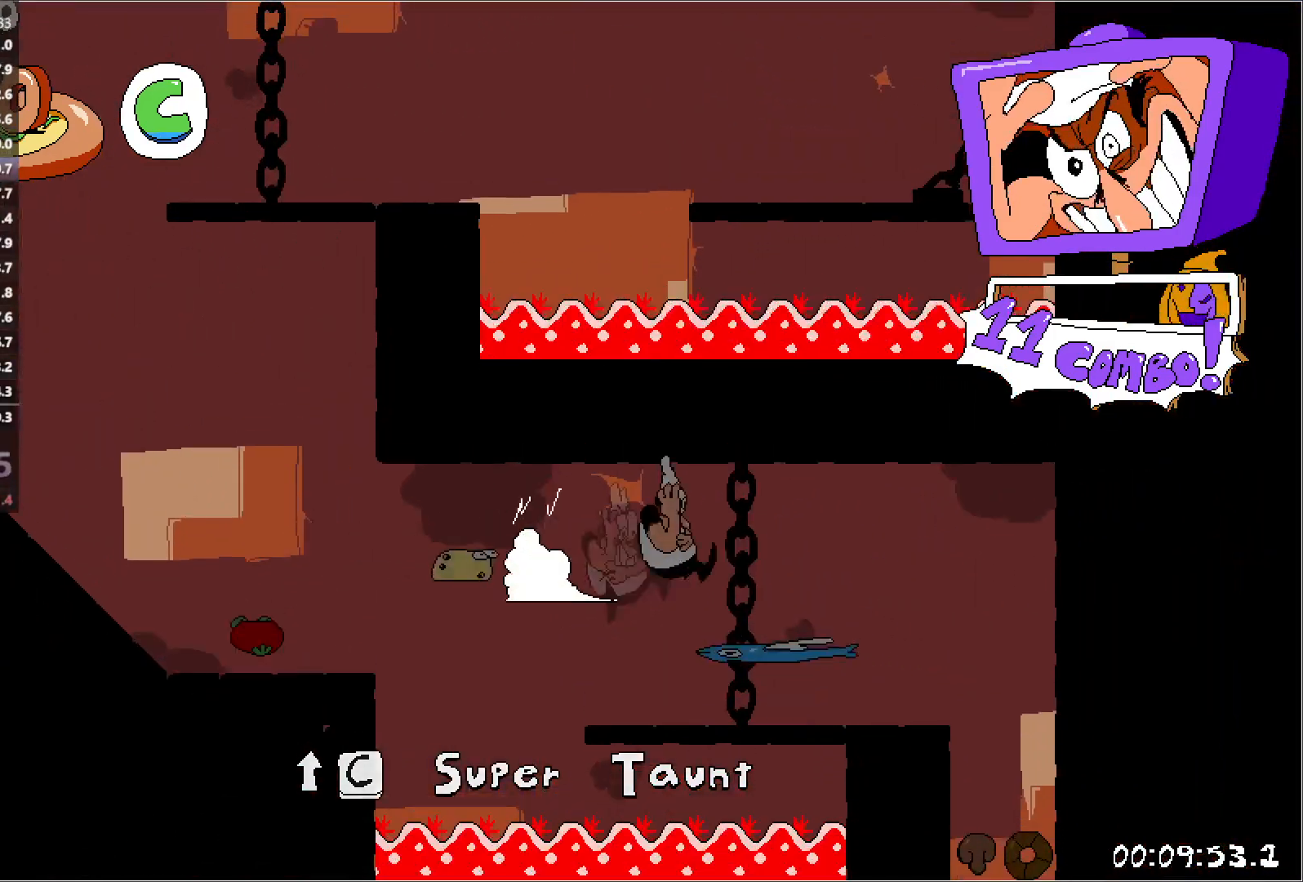
Gameplay with keyboard; each line is a JSON object with the keys held at the frame after it. "events" lists presses ("down") and releases ("up") of "down", "jump", "left", "punch", "right", "run" and "up" between this image and that frame as [ms after this image, input, new state], when the widget could be followed in between. No other keys are recorded. Mouse input is not recorded. Key names are as the overlay labels them; some are game actions (e.g. jump) rather than physical keys.
{"keys": ["right", "run"], "events": [[167, "jump", "up"], [217, "down", "up"]]}
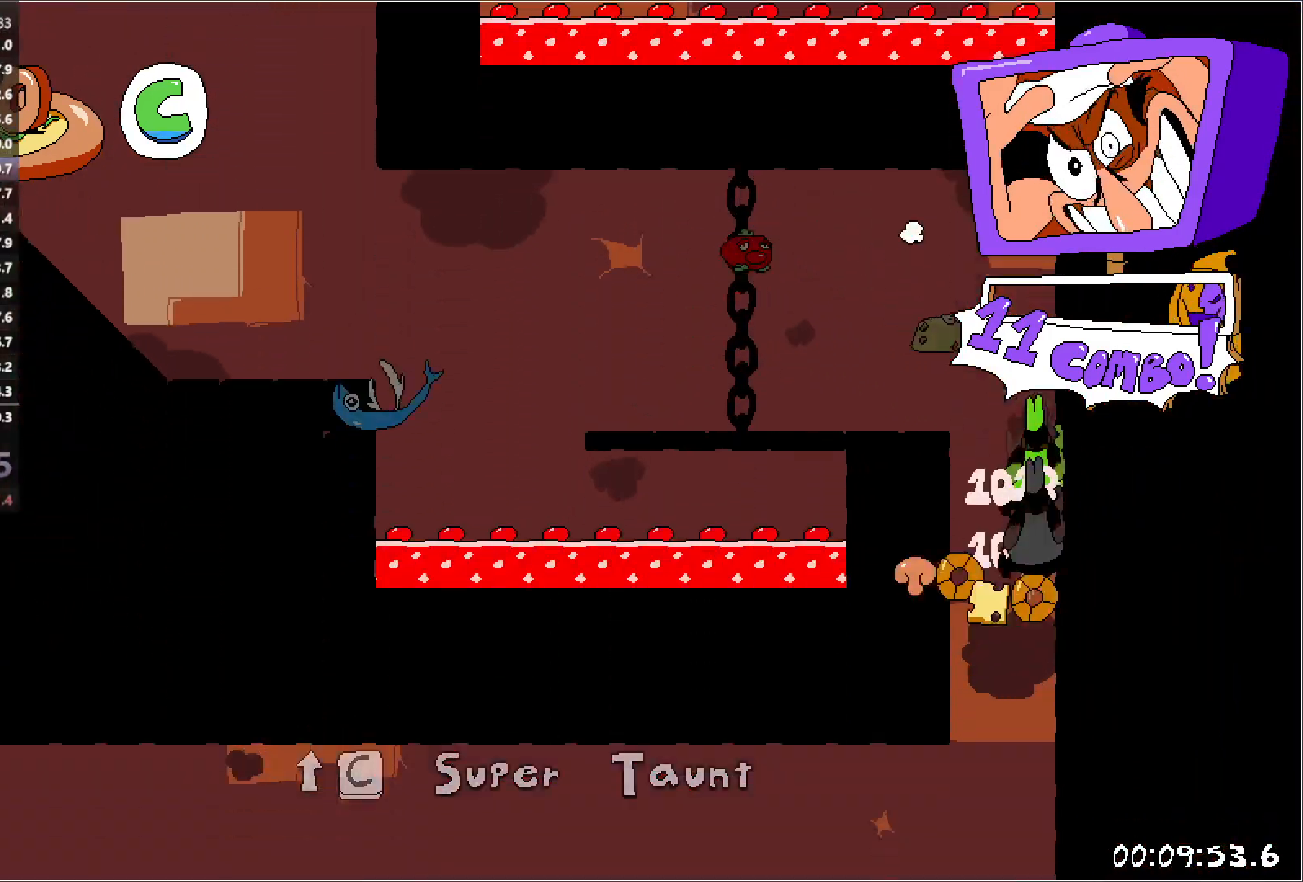
{"keys": ["jump", "left", "run"], "events": [[50, "left", "down"], [117, "right", "up"], [350, "jump", "down"]]}
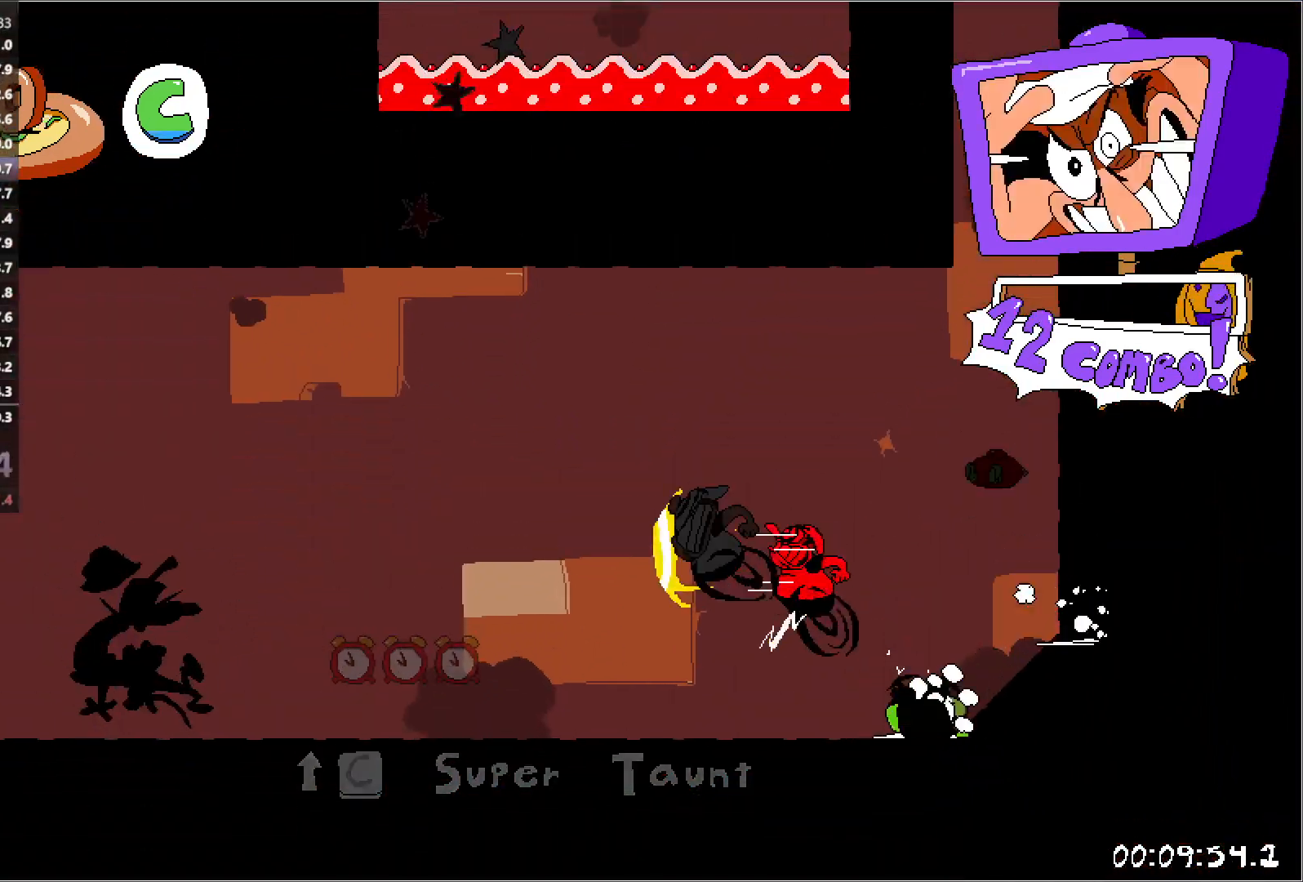
{"keys": ["down", "jump", "left", "run"], "events": [[267, "jump", "up"], [333, "down", "down"], [350, "jump", "down"]]}
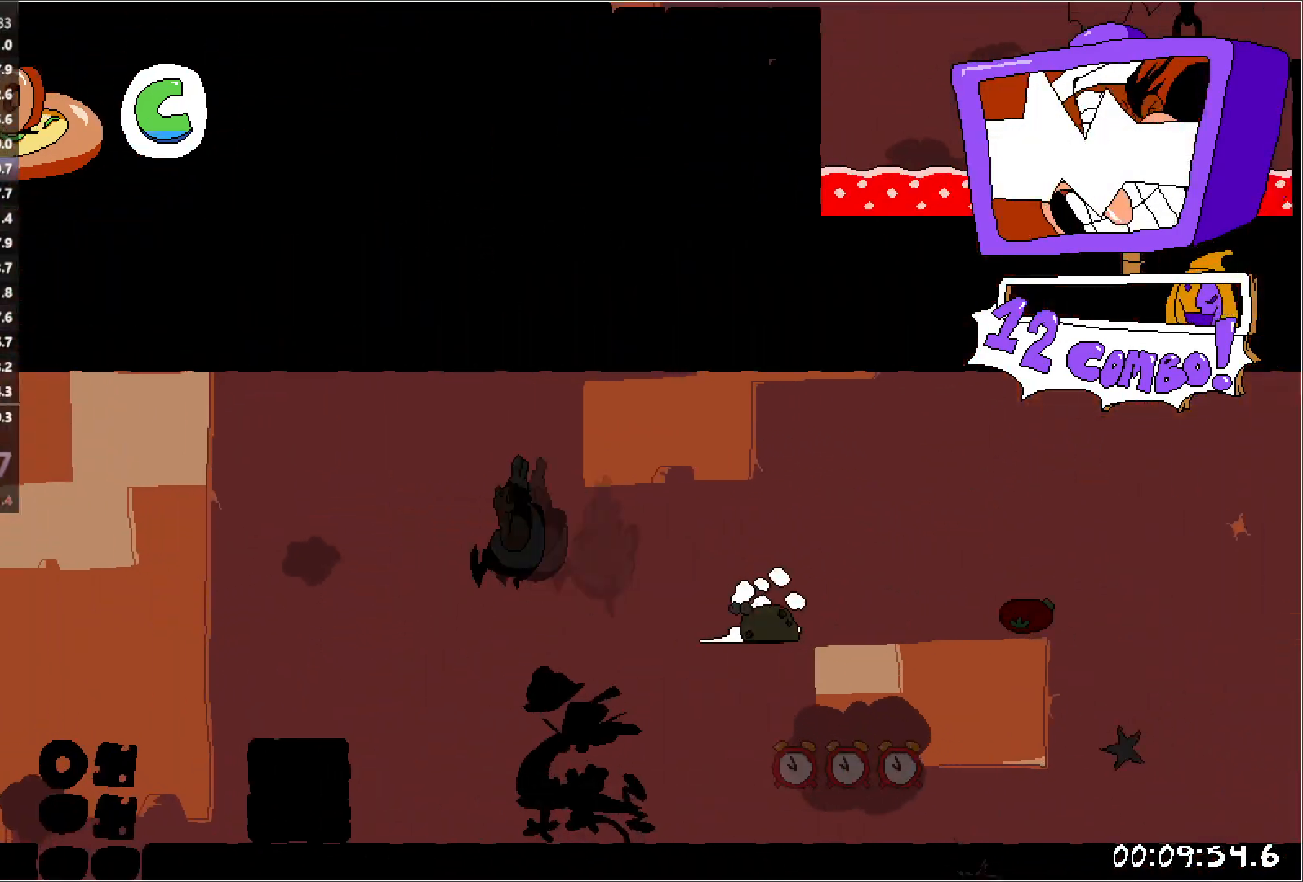
{"keys": ["run"], "events": [[150, "jump", "up"], [217, "down", "up"], [383, "left", "up"]]}
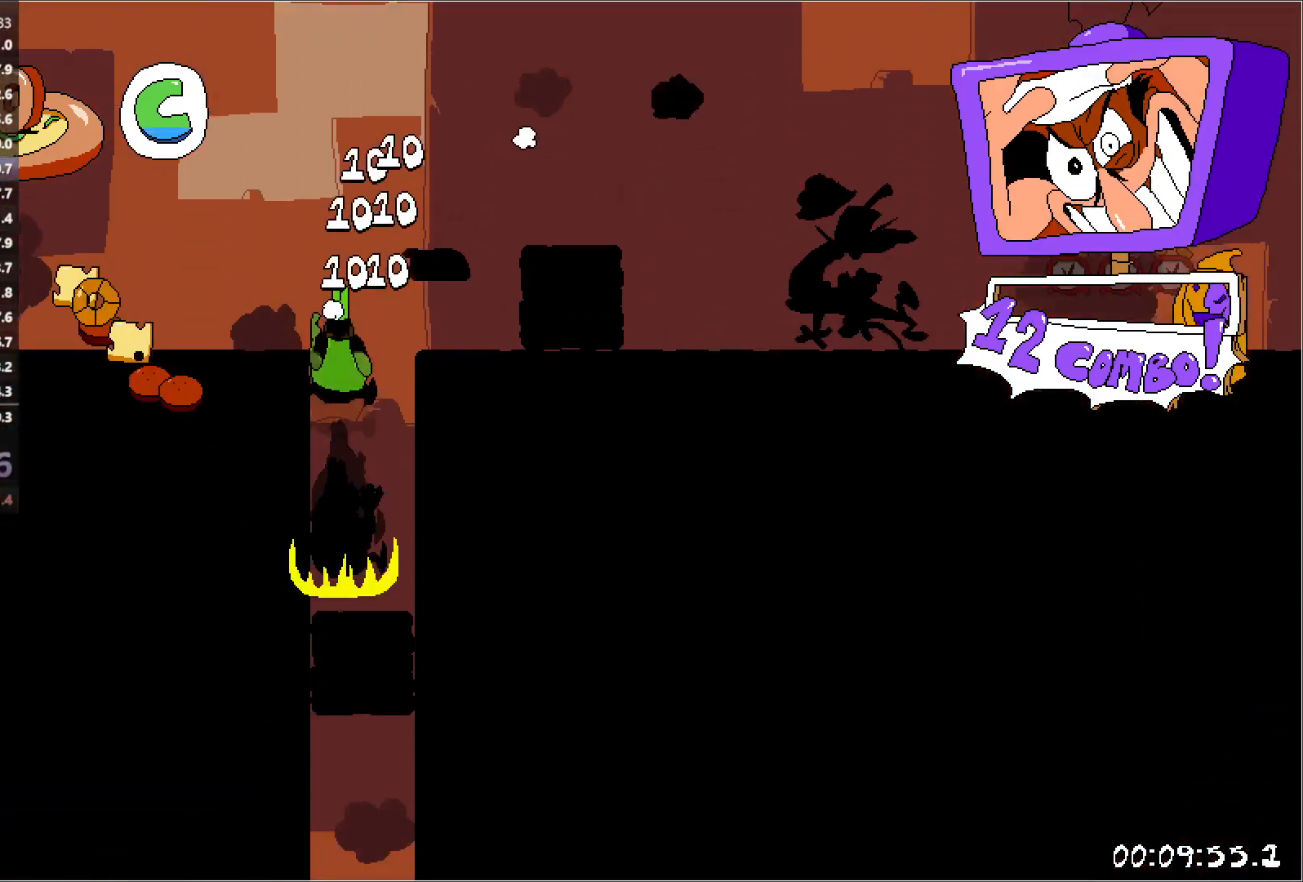
{"keys": ["run"], "events": []}
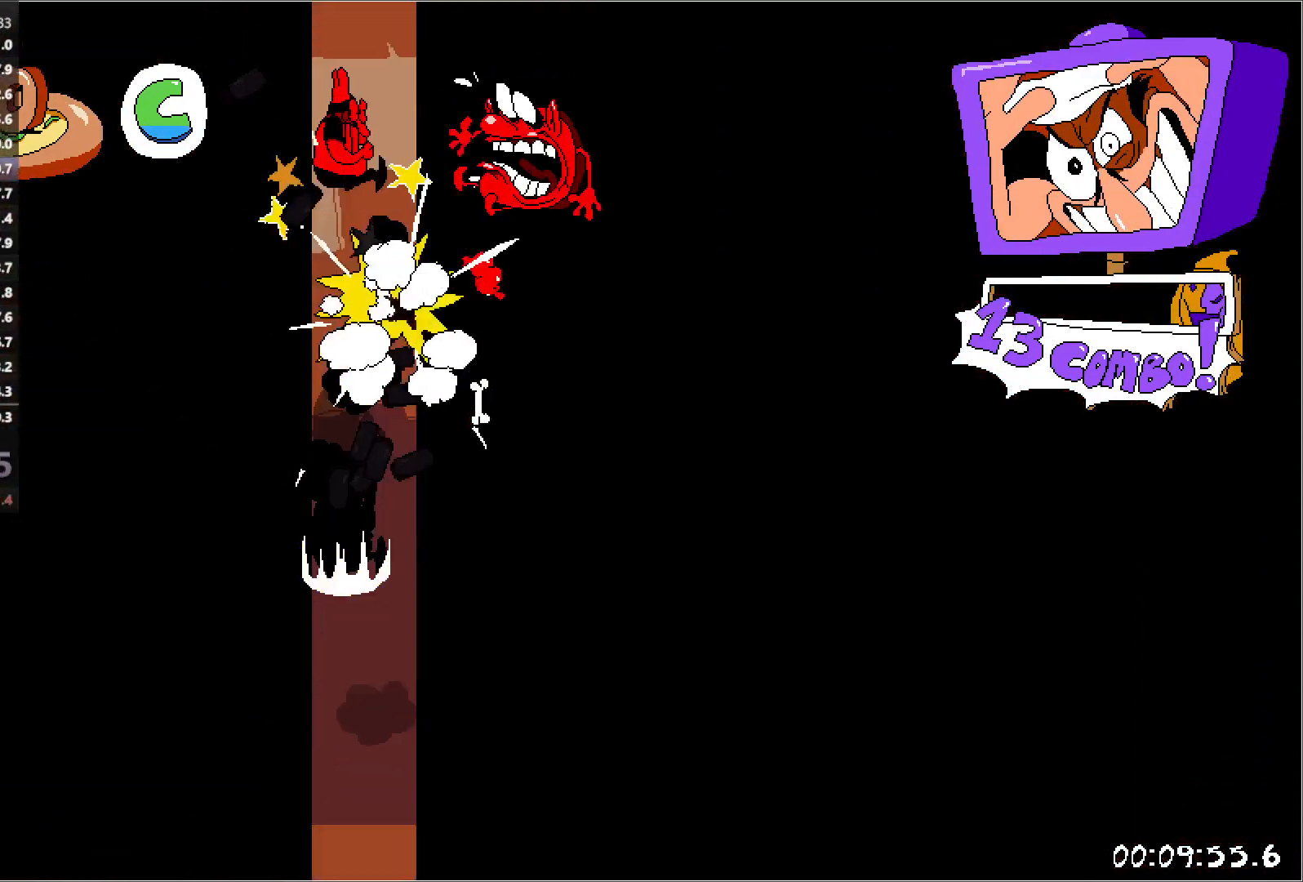
{"keys": ["run"], "events": []}
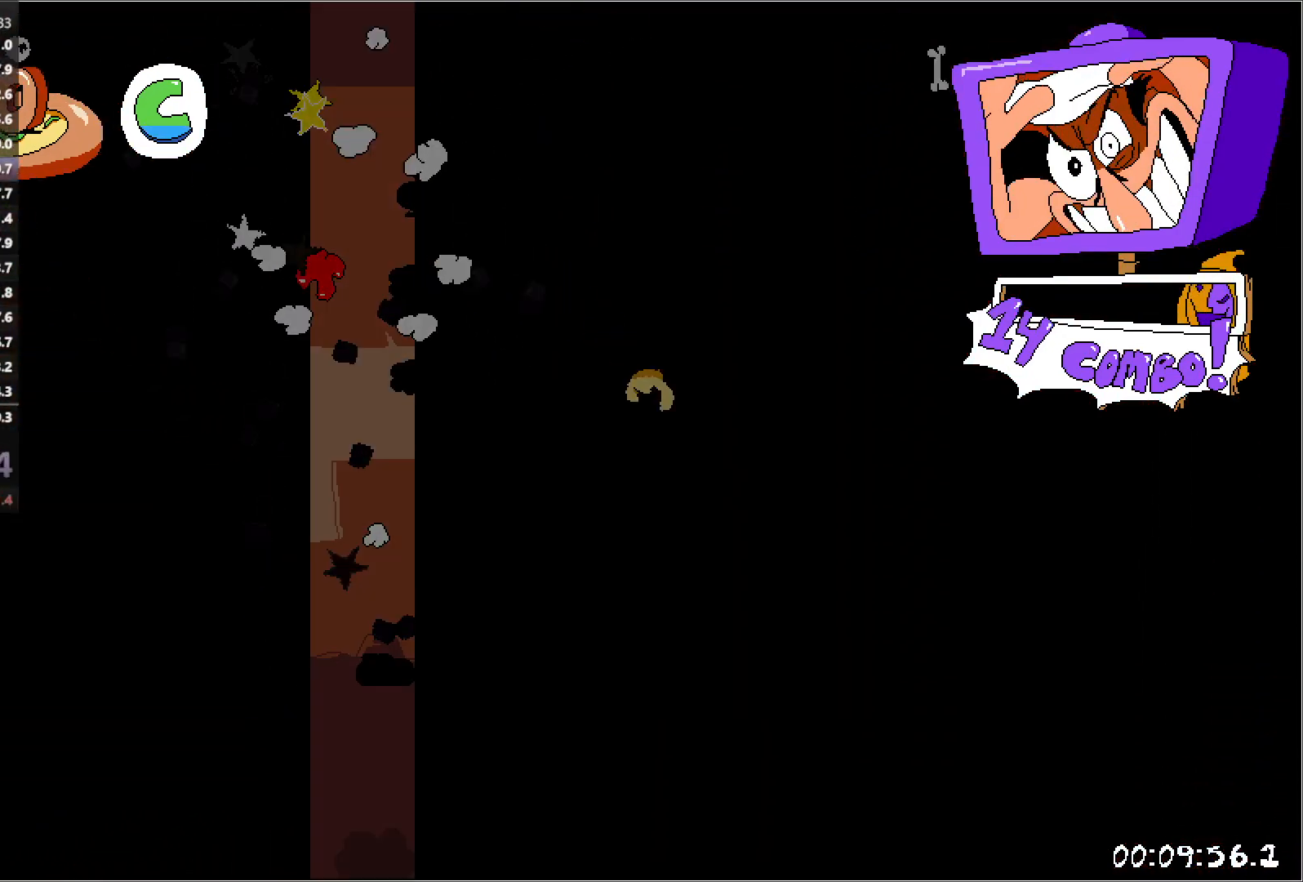
{"keys": ["jump", "right", "run"], "events": [[83, "right", "down"], [500, "jump", "down"]]}
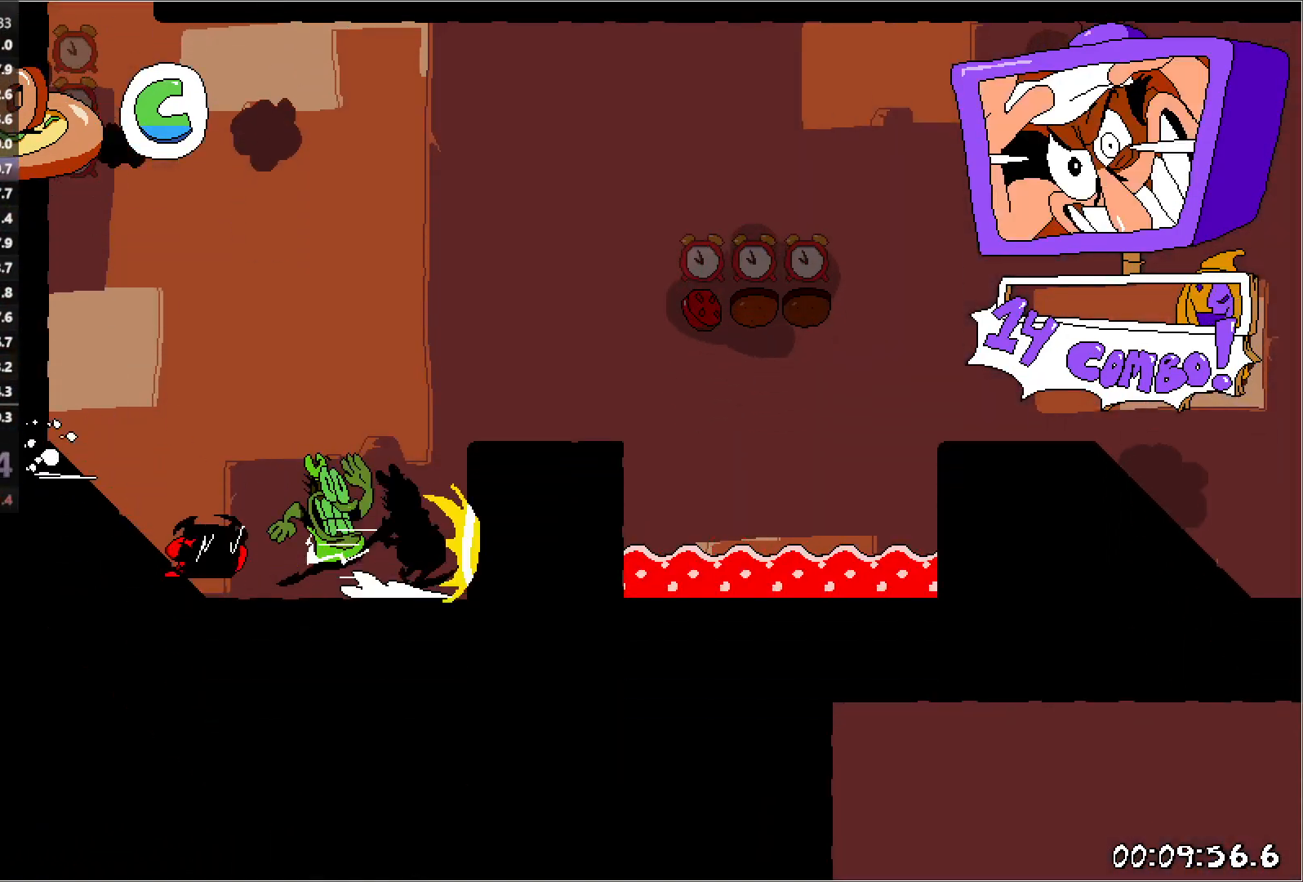
{"keys": ["right", "run"], "events": [[133, "jump", "up"]]}
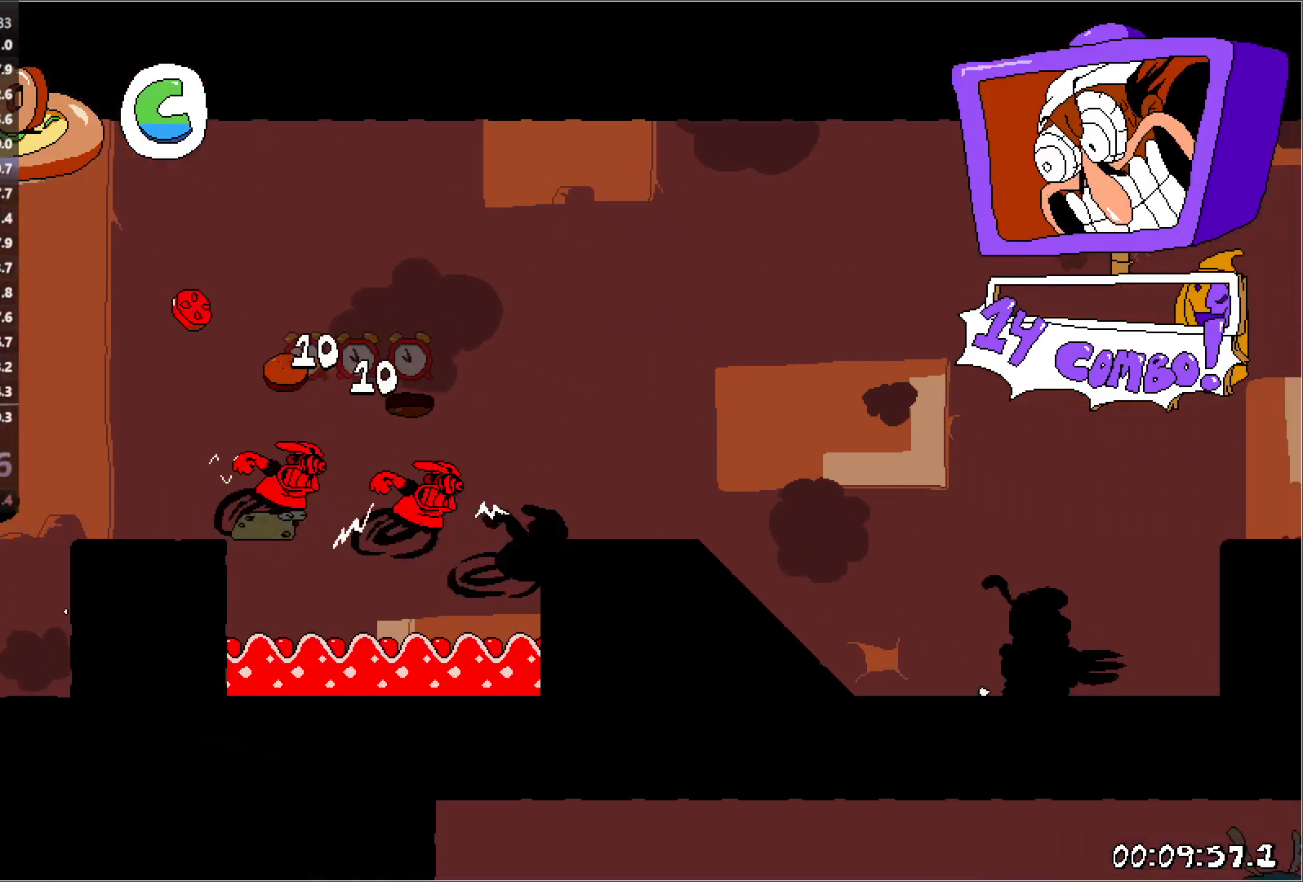
{"keys": ["jump", "right", "run"], "events": [[500, "jump", "down"]]}
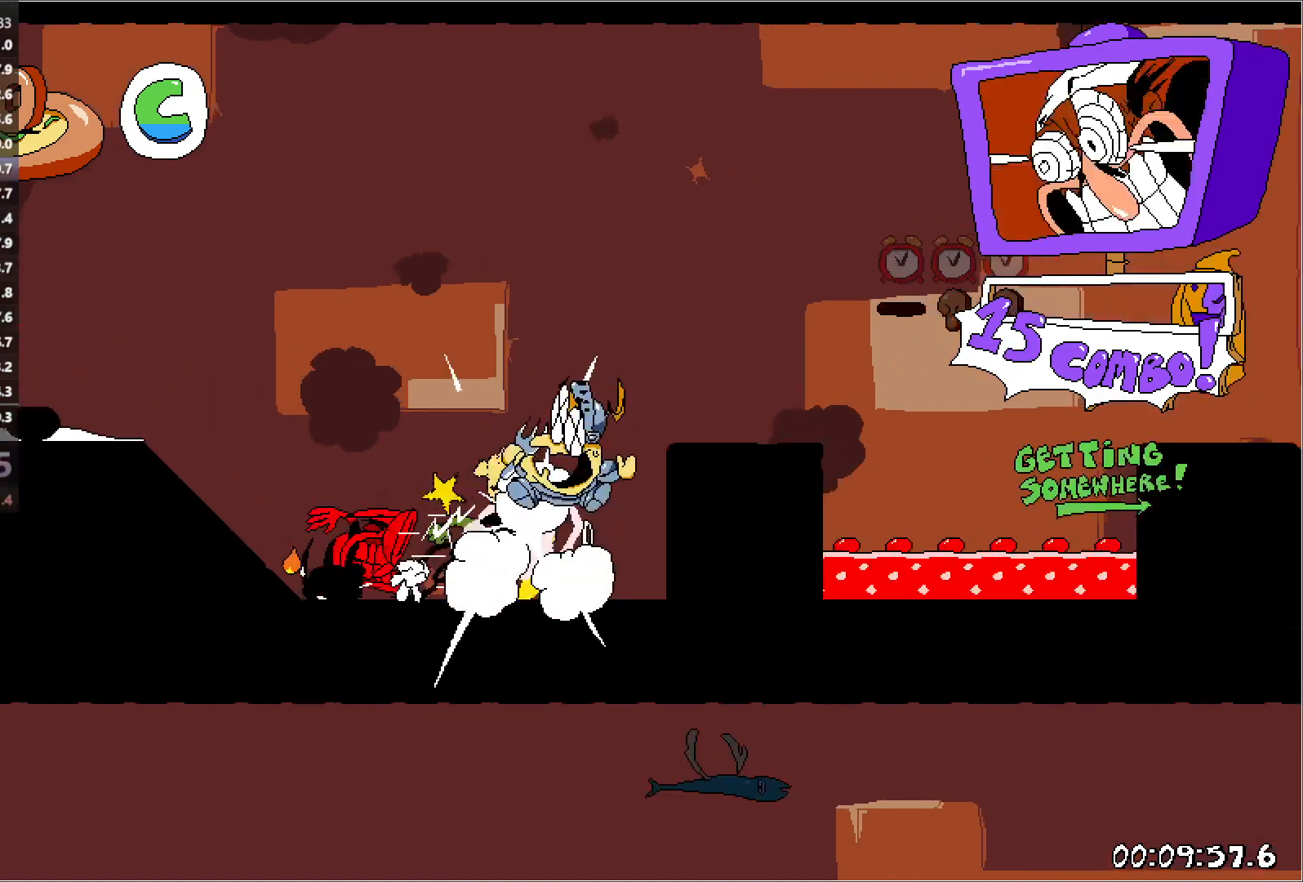
{"keys": ["right", "run"], "events": [[233, "jump", "up"]]}
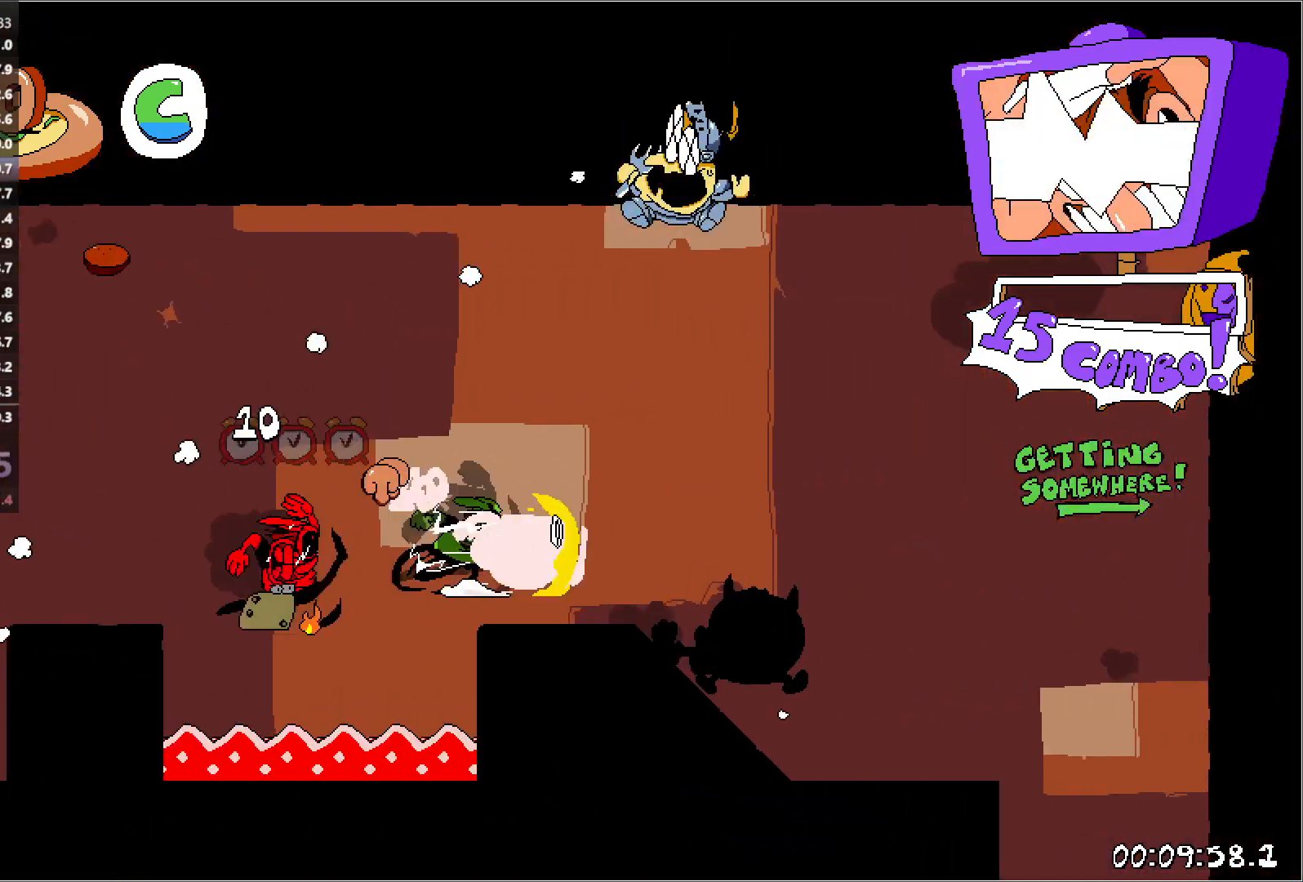
{"keys": ["left", "run"], "events": [[383, "punch", "down"], [400, "left", "down"], [417, "right", "up"], [467, "punch", "up"]]}
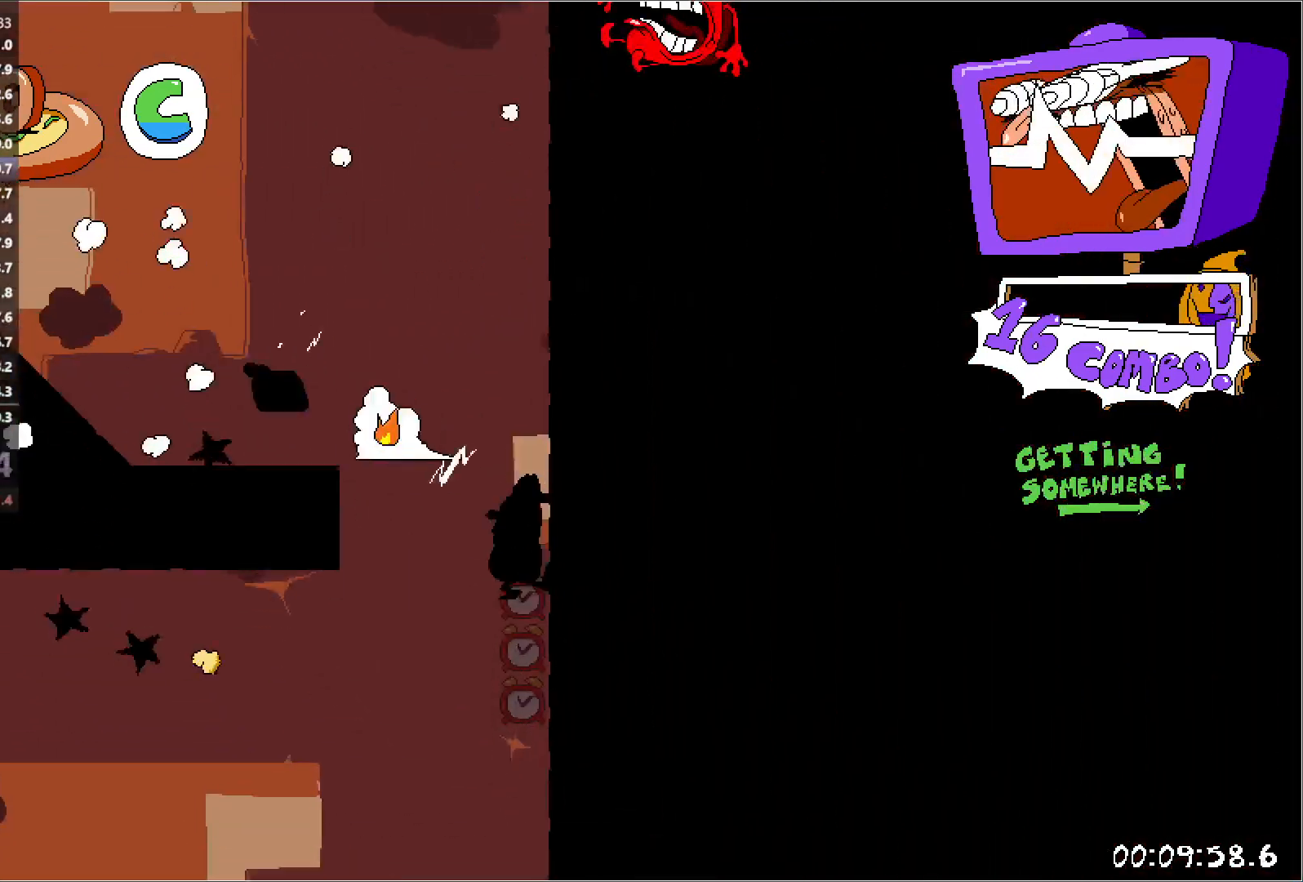
{"keys": ["left", "run"], "events": [[33, "punch", "down"], [83, "down", "down"], [233, "punch", "up"], [400, "down", "up"]]}
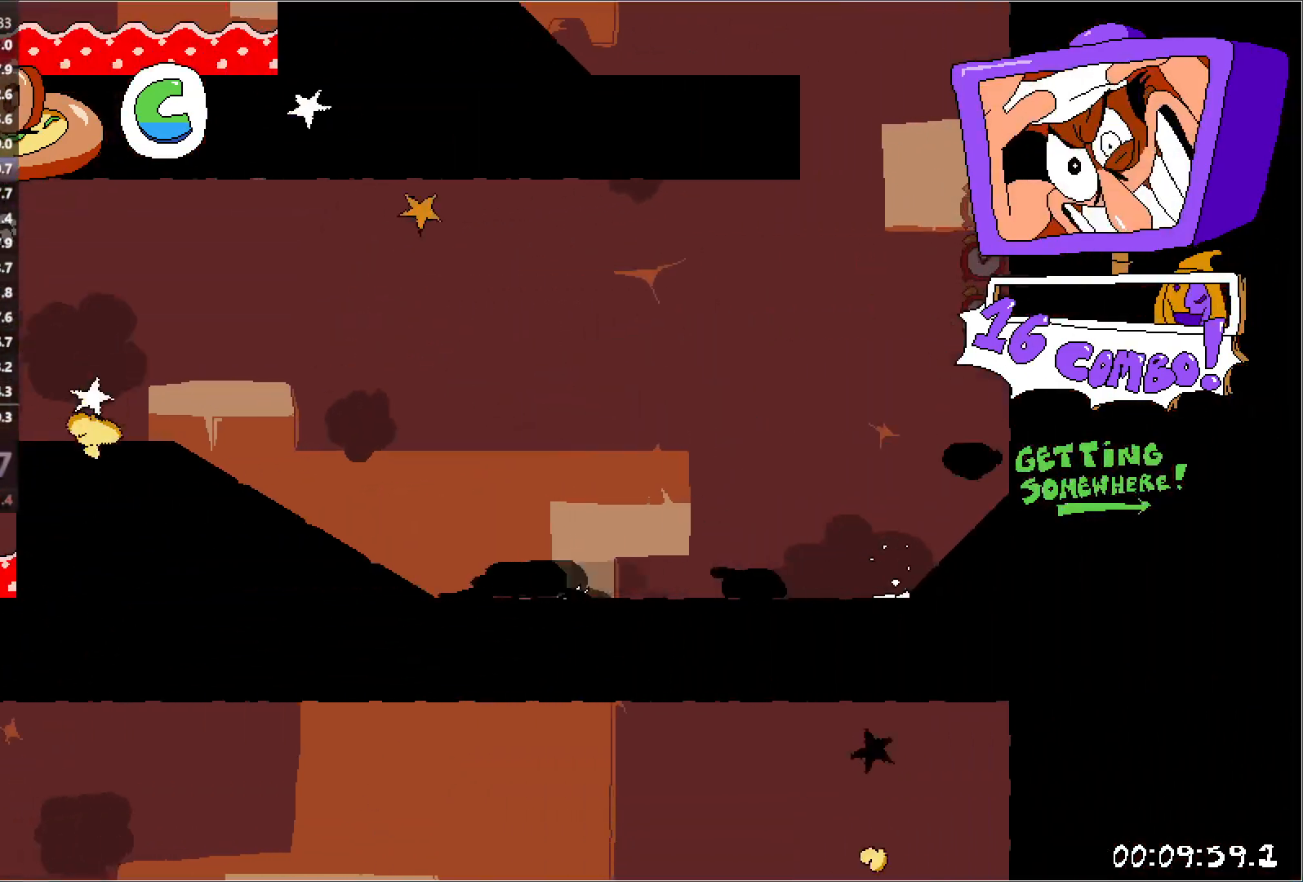
{"keys": ["left", "run"], "events": [[400, "jump", "down"], [500, "jump", "up"]]}
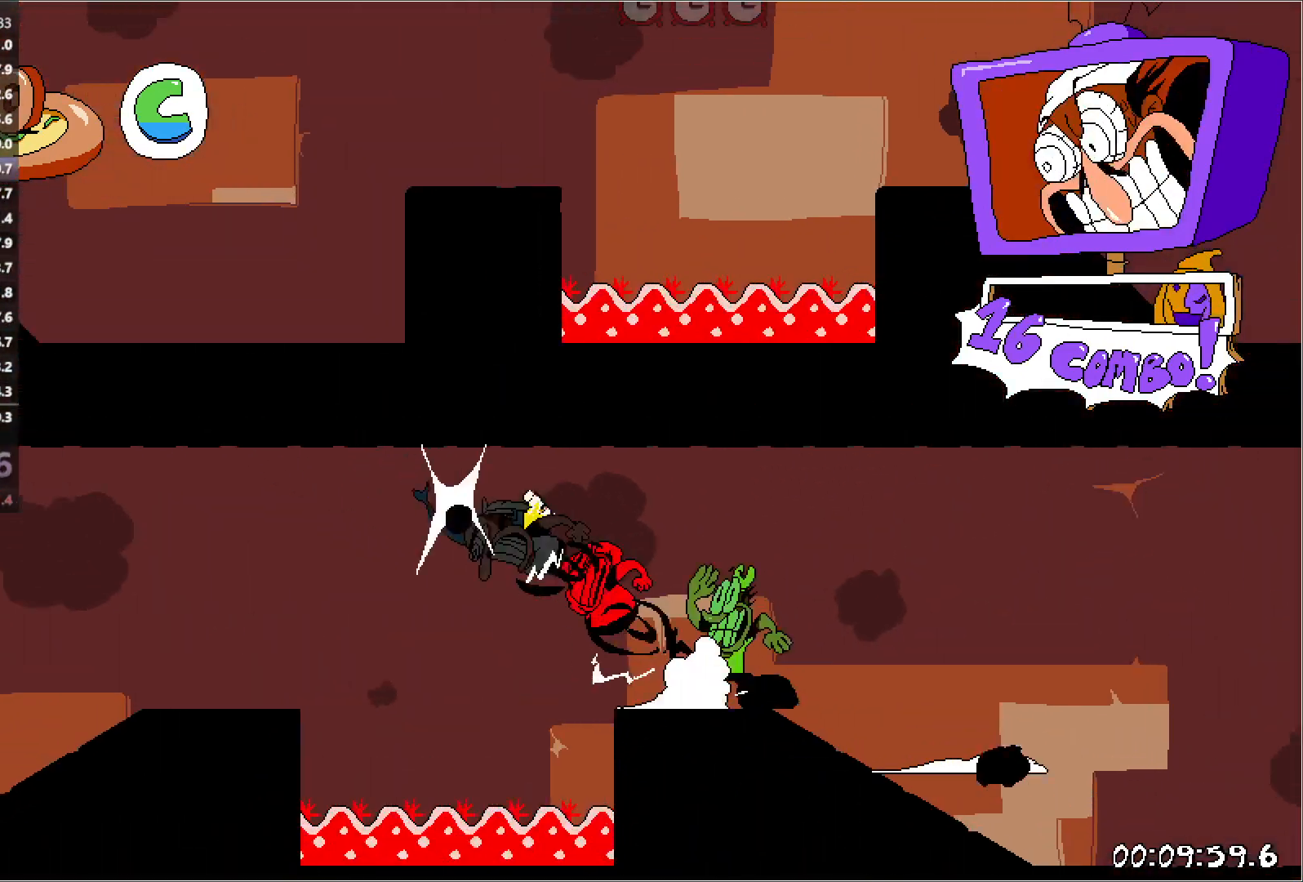
{"keys": ["left", "run"], "events": []}
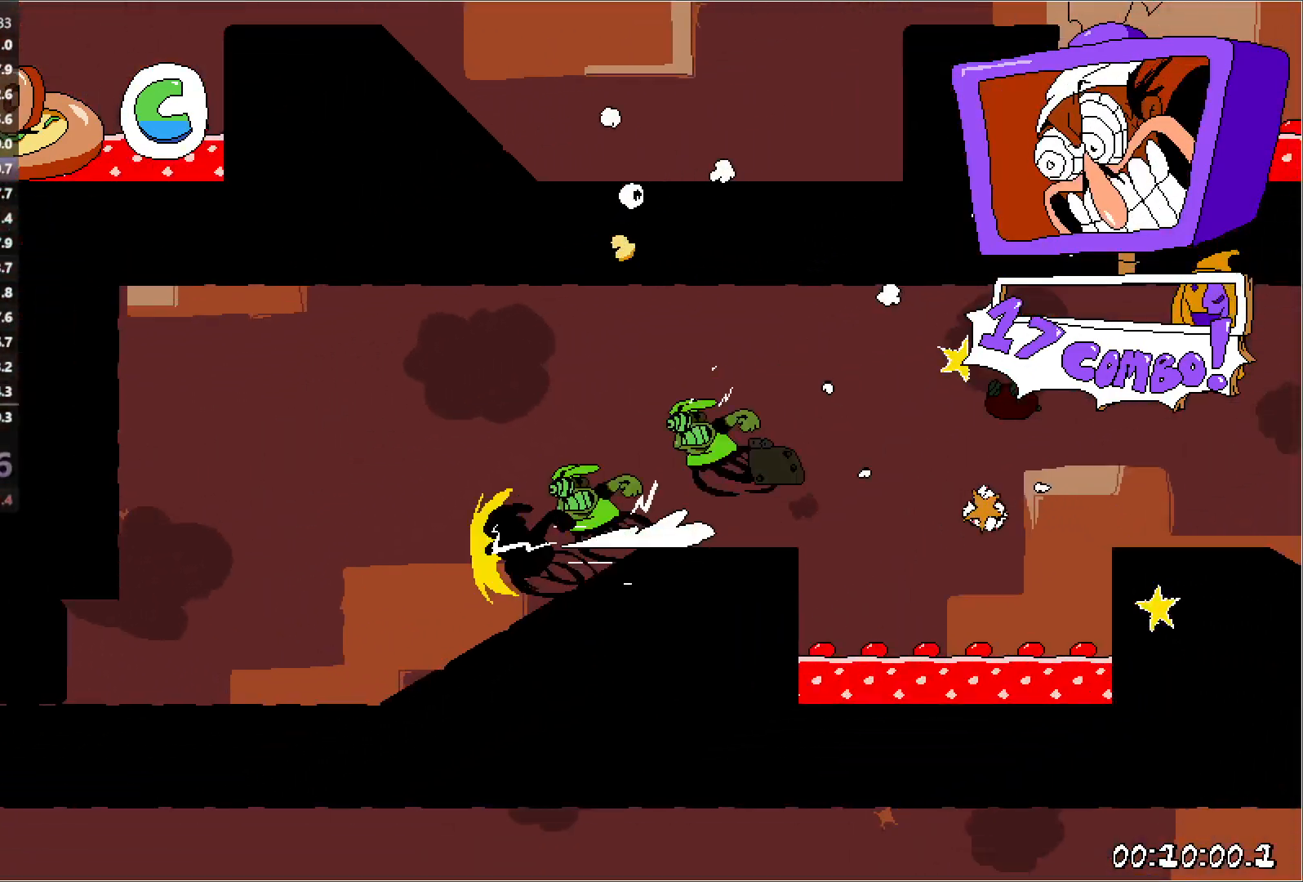
{"keys": ["left", "run"], "events": []}
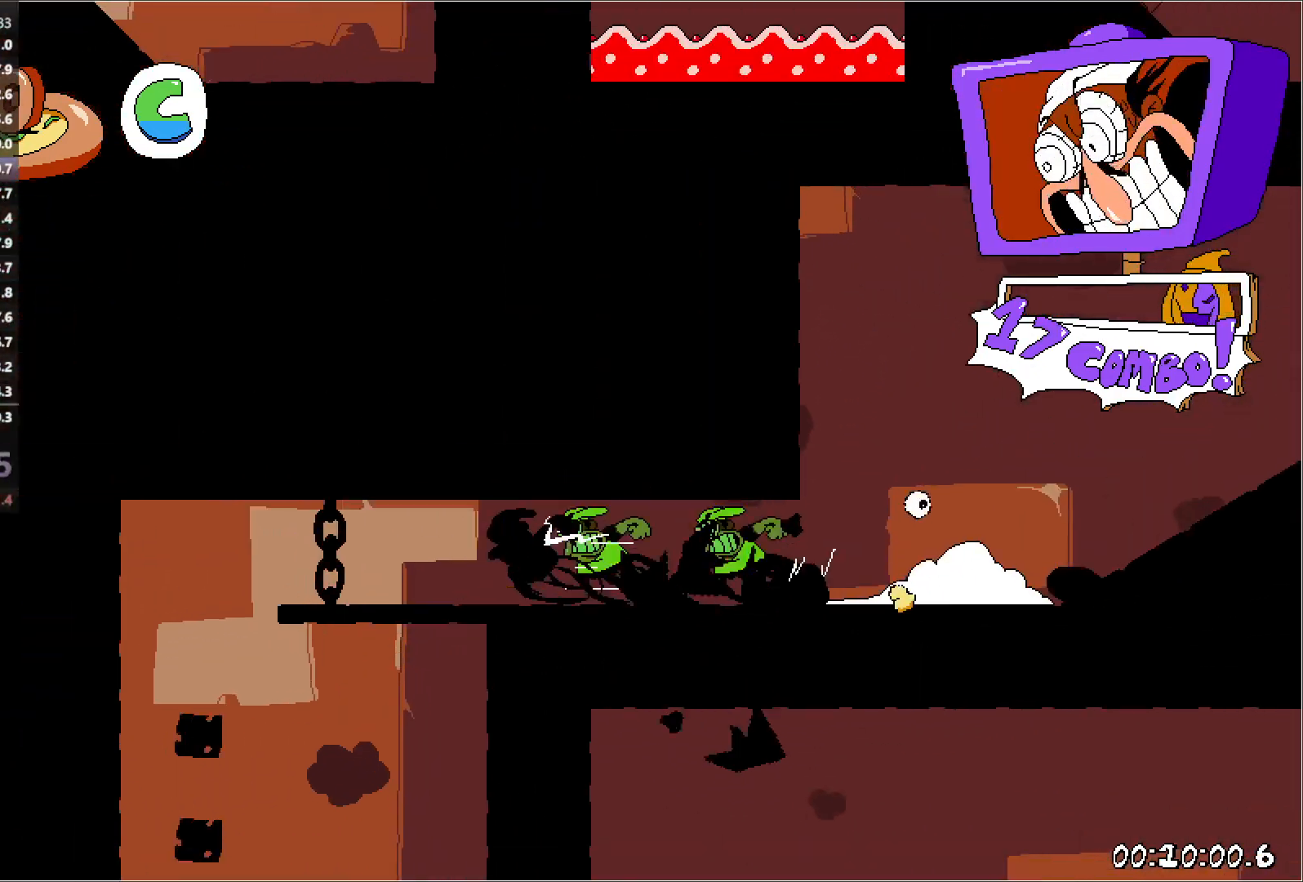
{"keys": ["right", "run"], "events": [[17, "right", "down"], [67, "left", "up"]]}
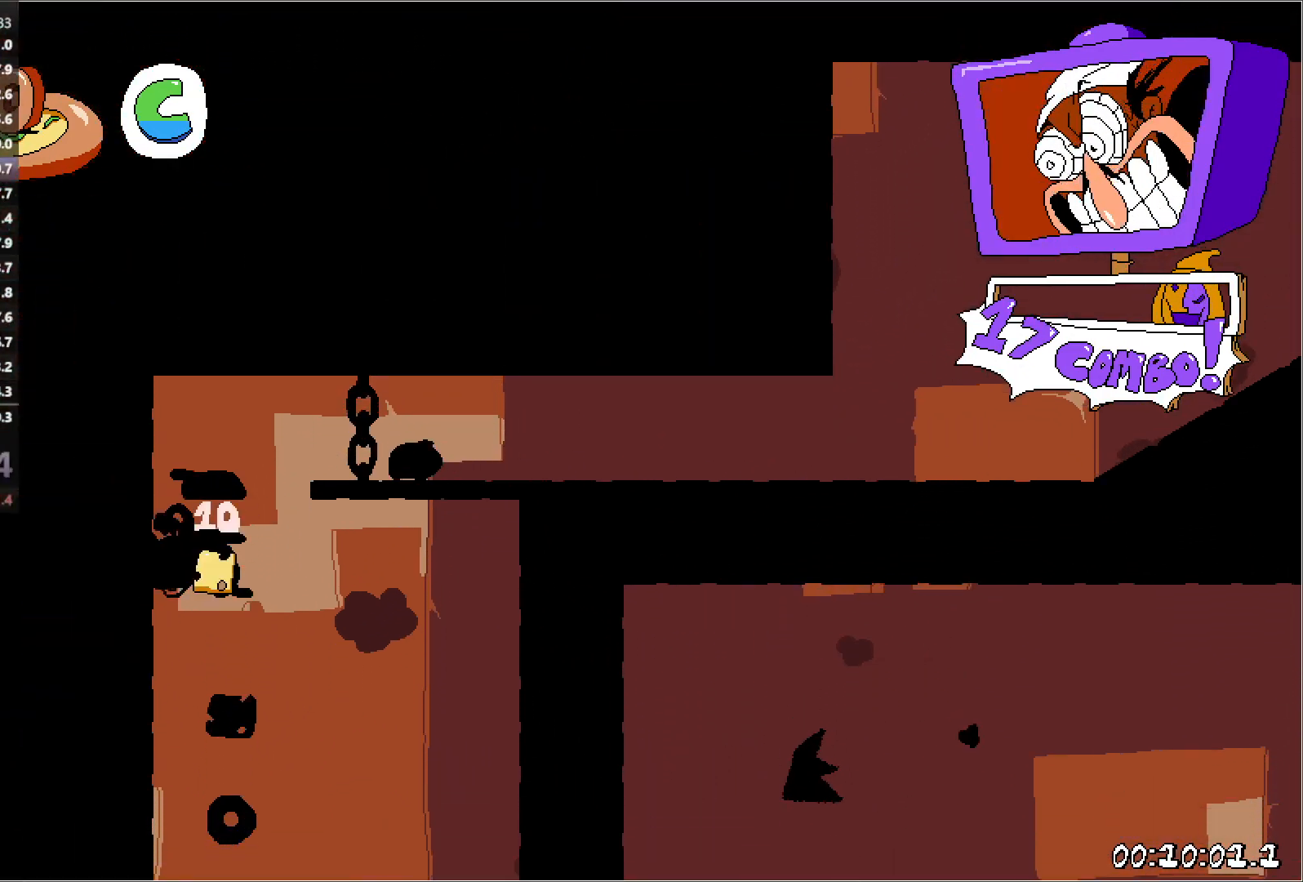
{"keys": ["right", "run"], "events": []}
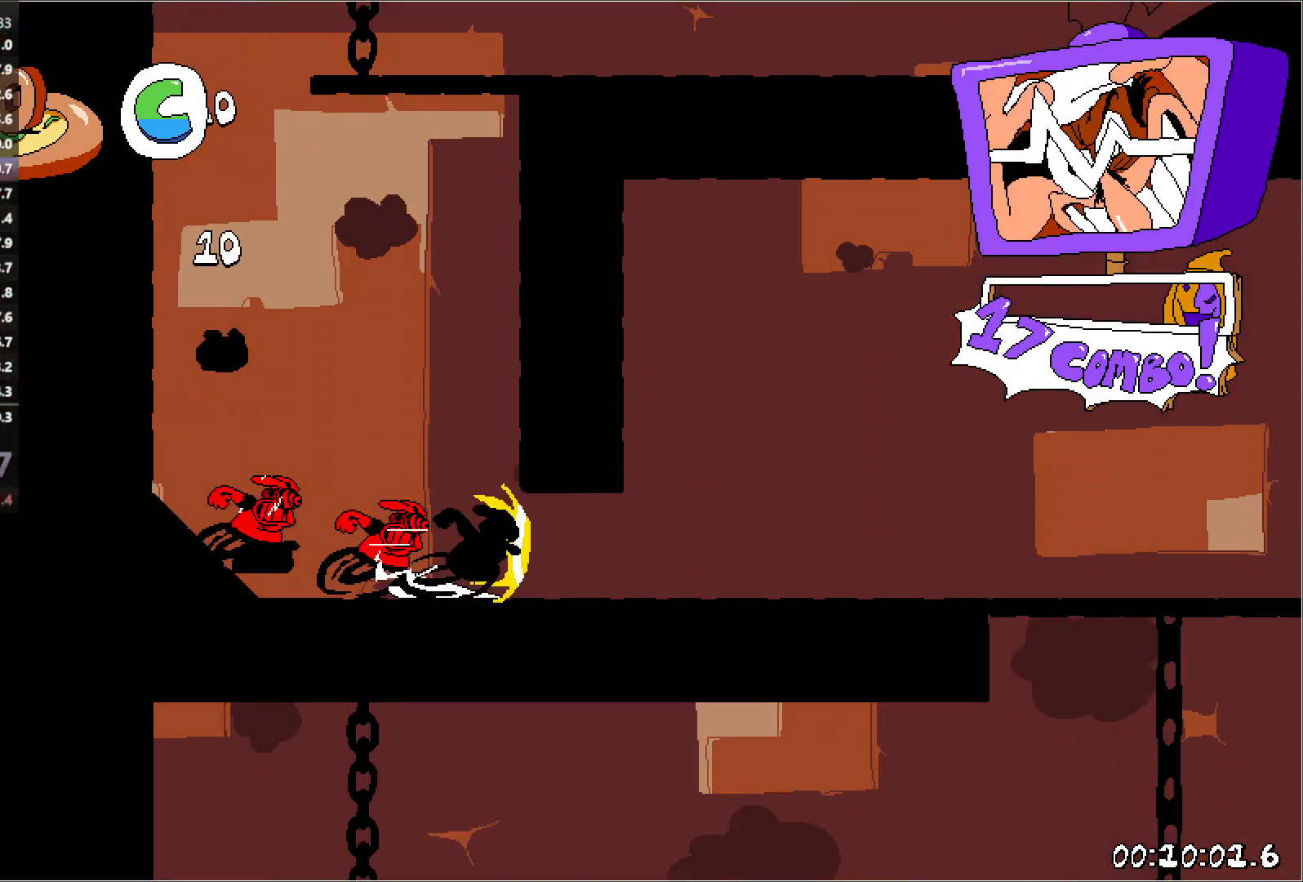
{"keys": ["right", "run"], "events": []}
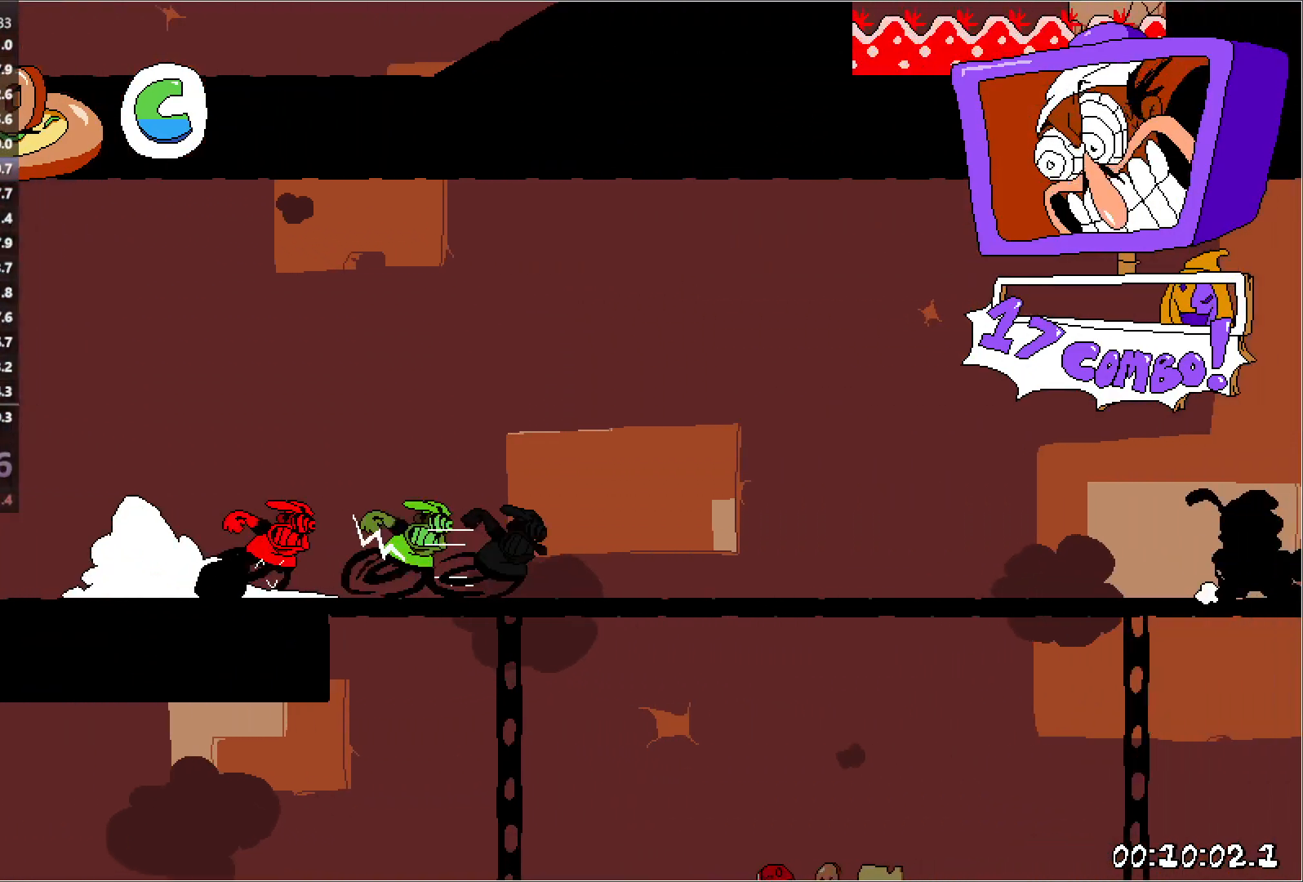
{"keys": ["jump", "right", "run"], "events": [[317, "jump", "down"]]}
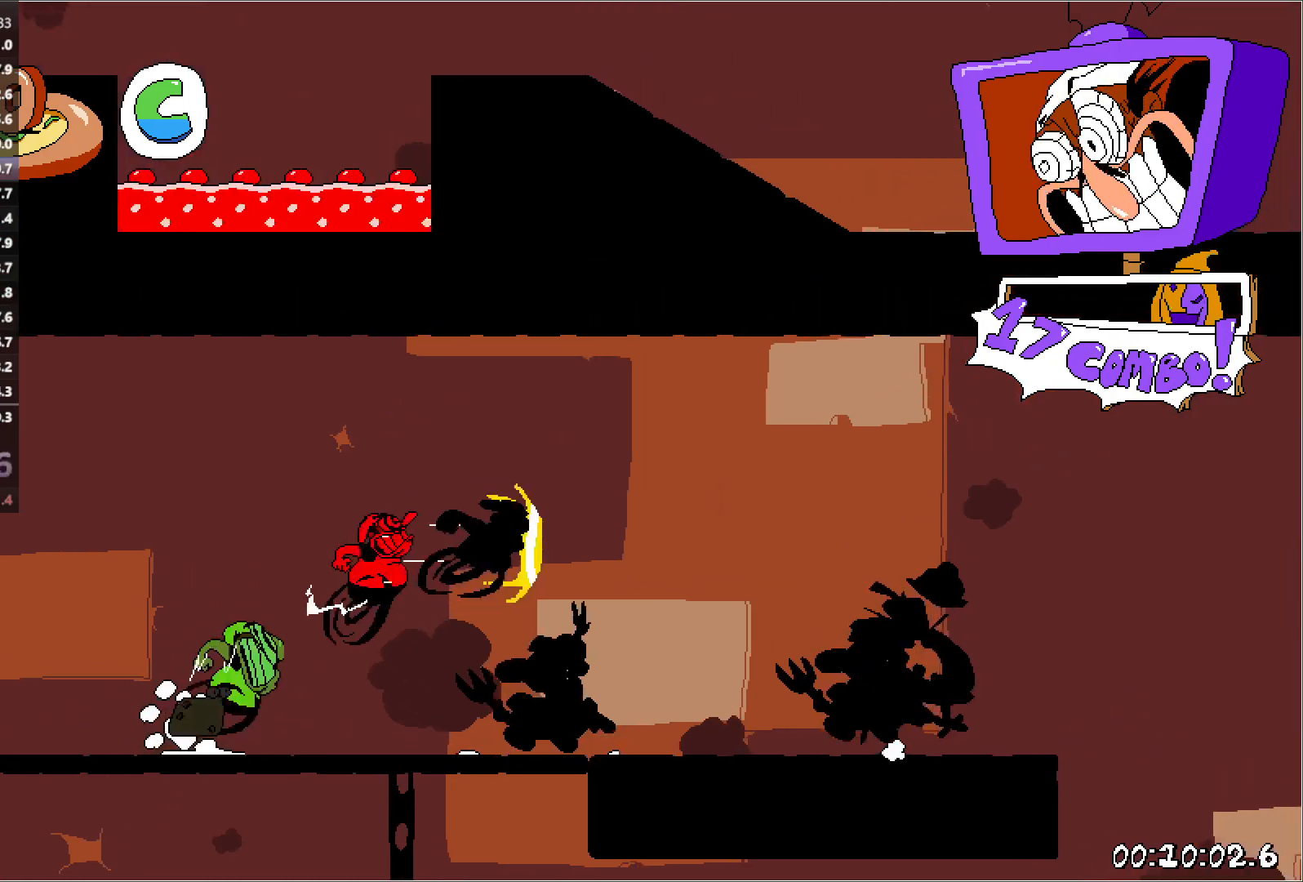
{"keys": ["left", "punch", "right", "run"], "events": [[250, "jump", "up"], [483, "punch", "down"], [500, "left", "down"]]}
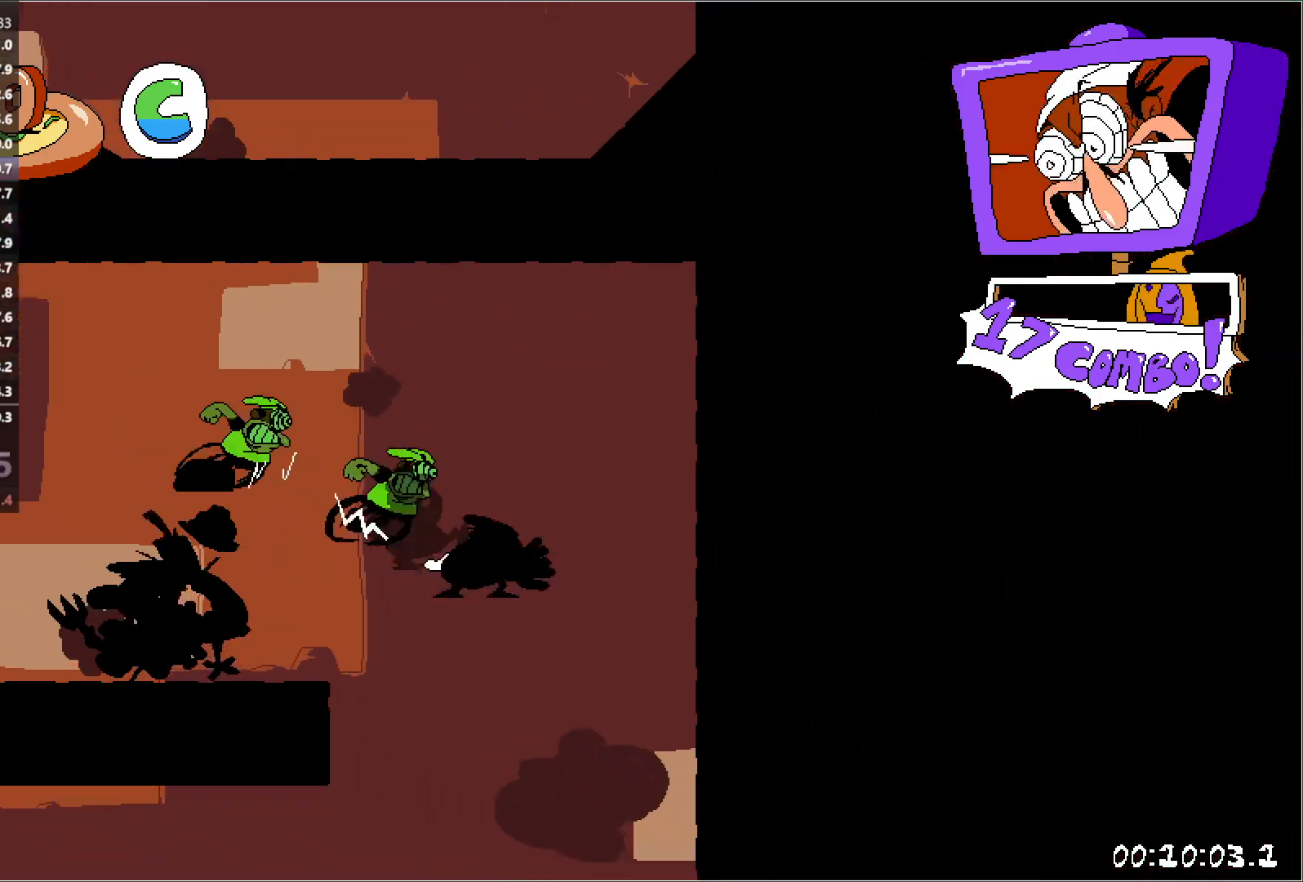
{"keys": ["left", "run"], "events": [[17, "right", "up"], [50, "punch", "up"], [117, "punch", "down"], [183, "down", "down"], [267, "punch", "up"], [467, "down", "up"]]}
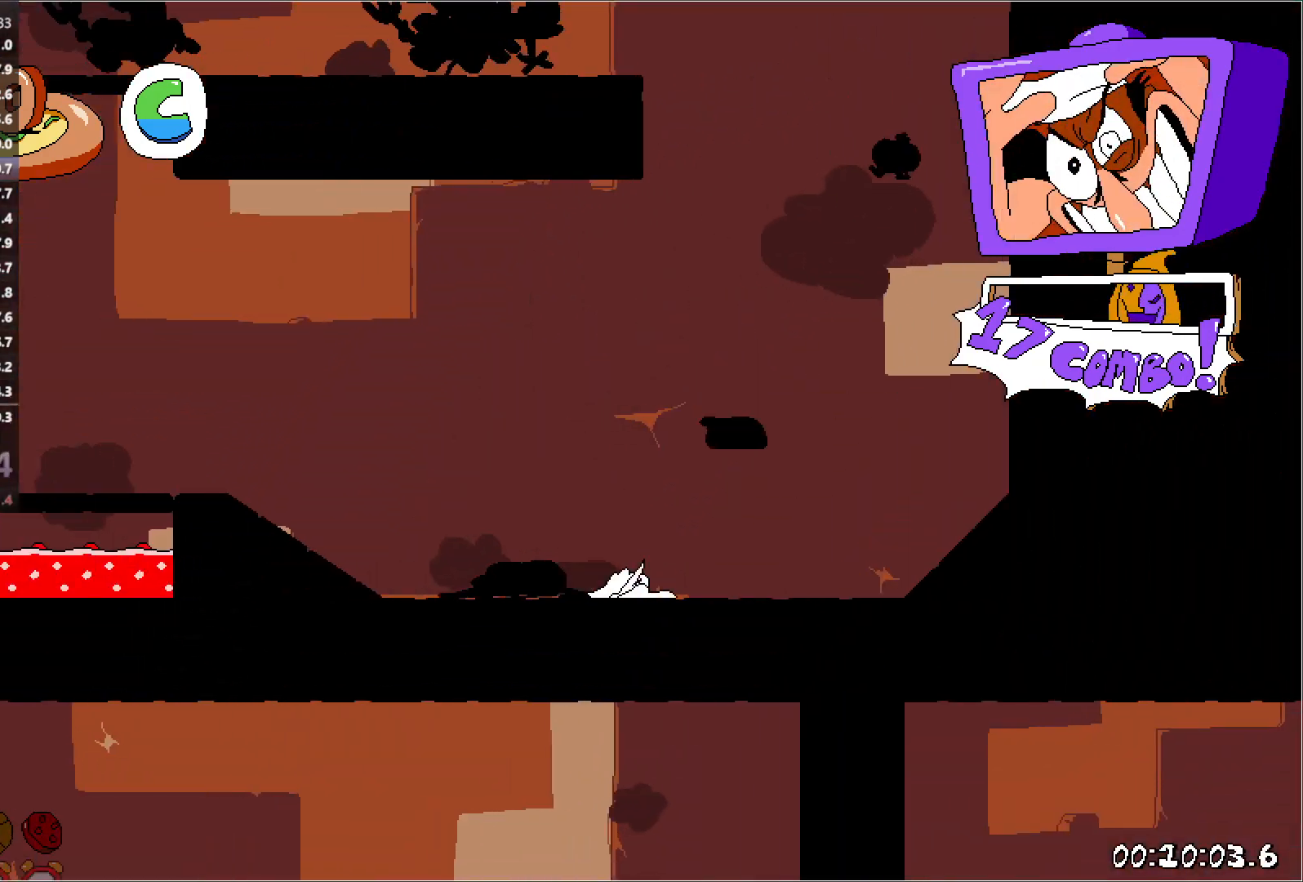
{"keys": ["left", "run"], "events": []}
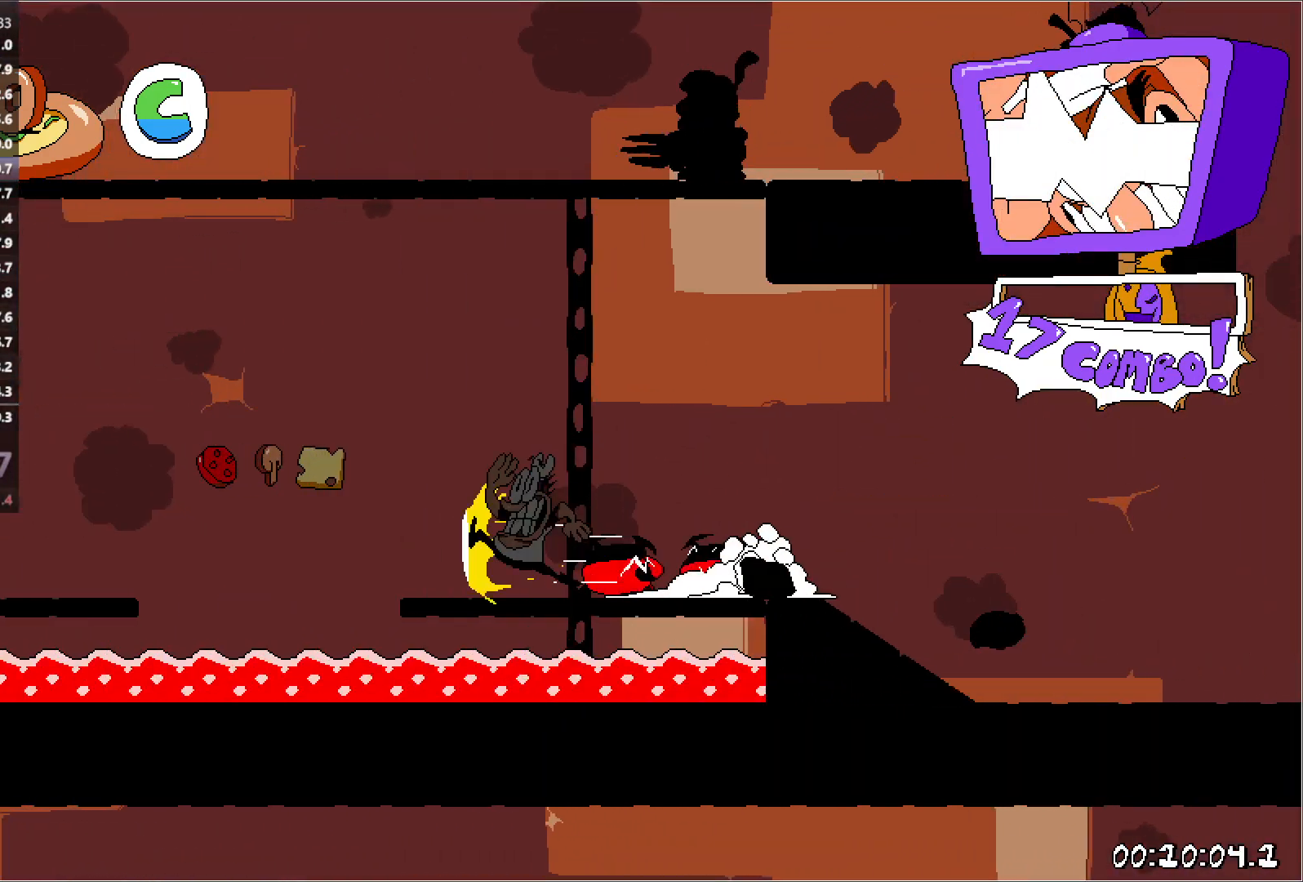
{"keys": ["left", "run"], "events": [[17, "jump", "down"], [133, "jump", "up"]]}
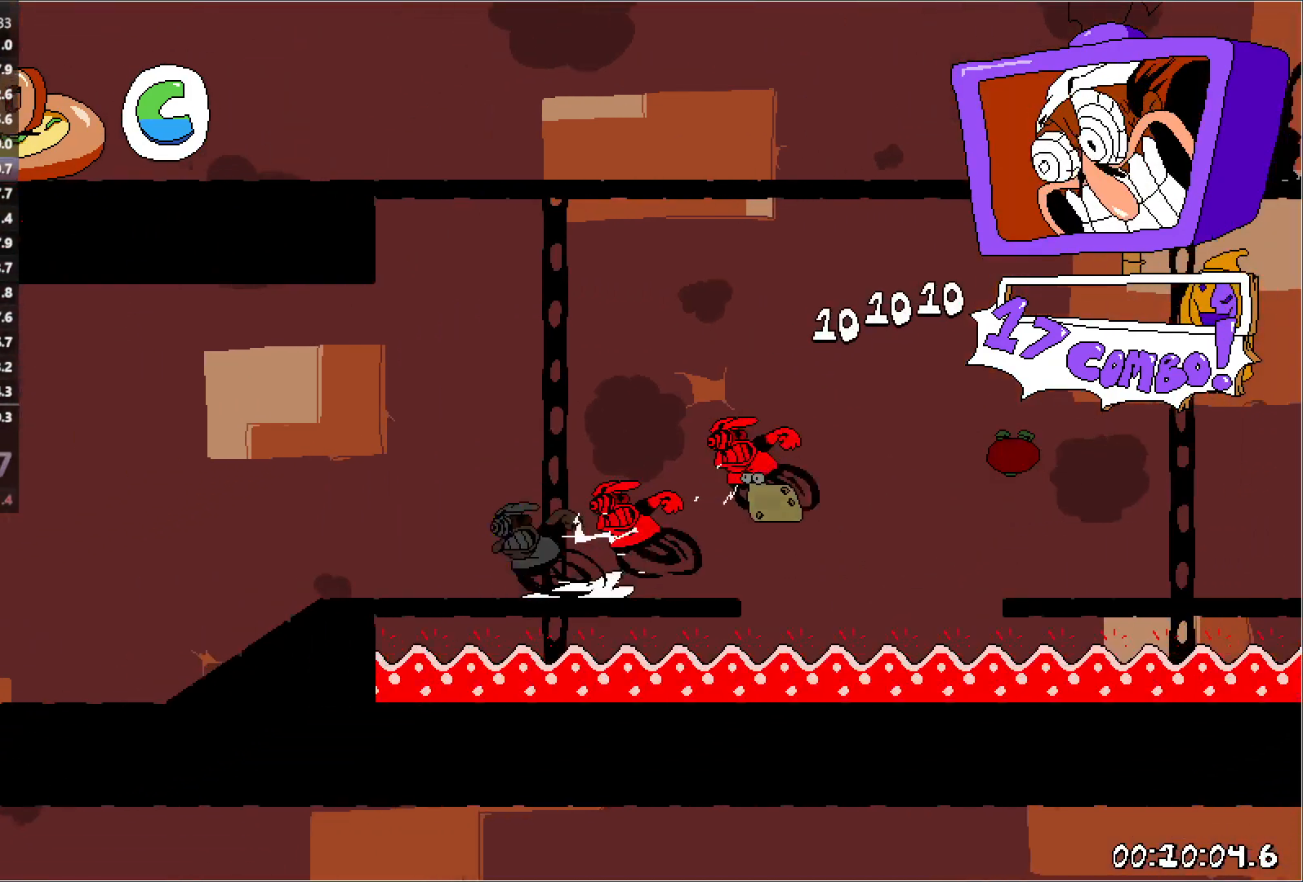
{"keys": ["right", "run"], "events": [[433, "right", "down"], [450, "left", "up"]]}
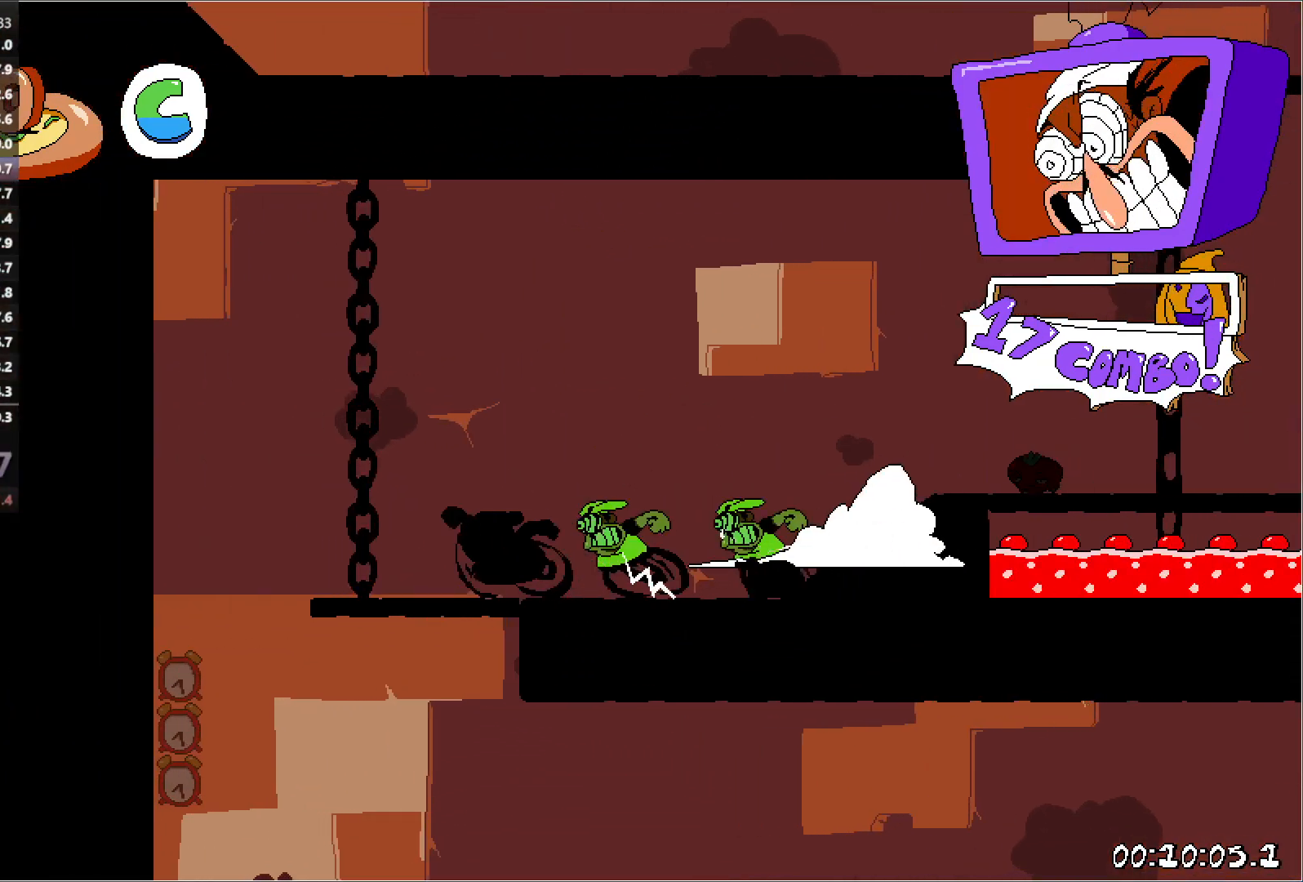
{"keys": ["right", "run"], "events": []}
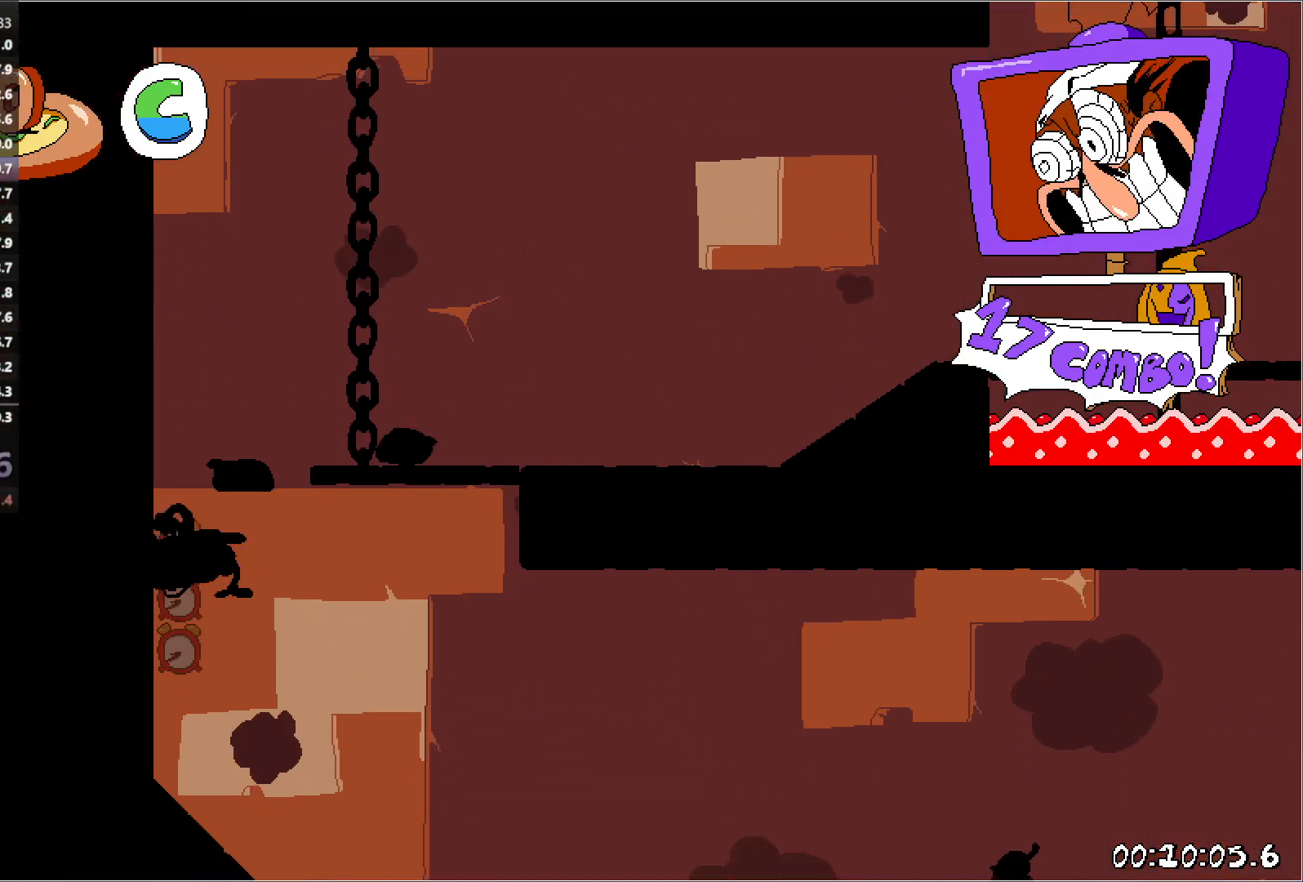
{"keys": ["right", "run"], "events": []}
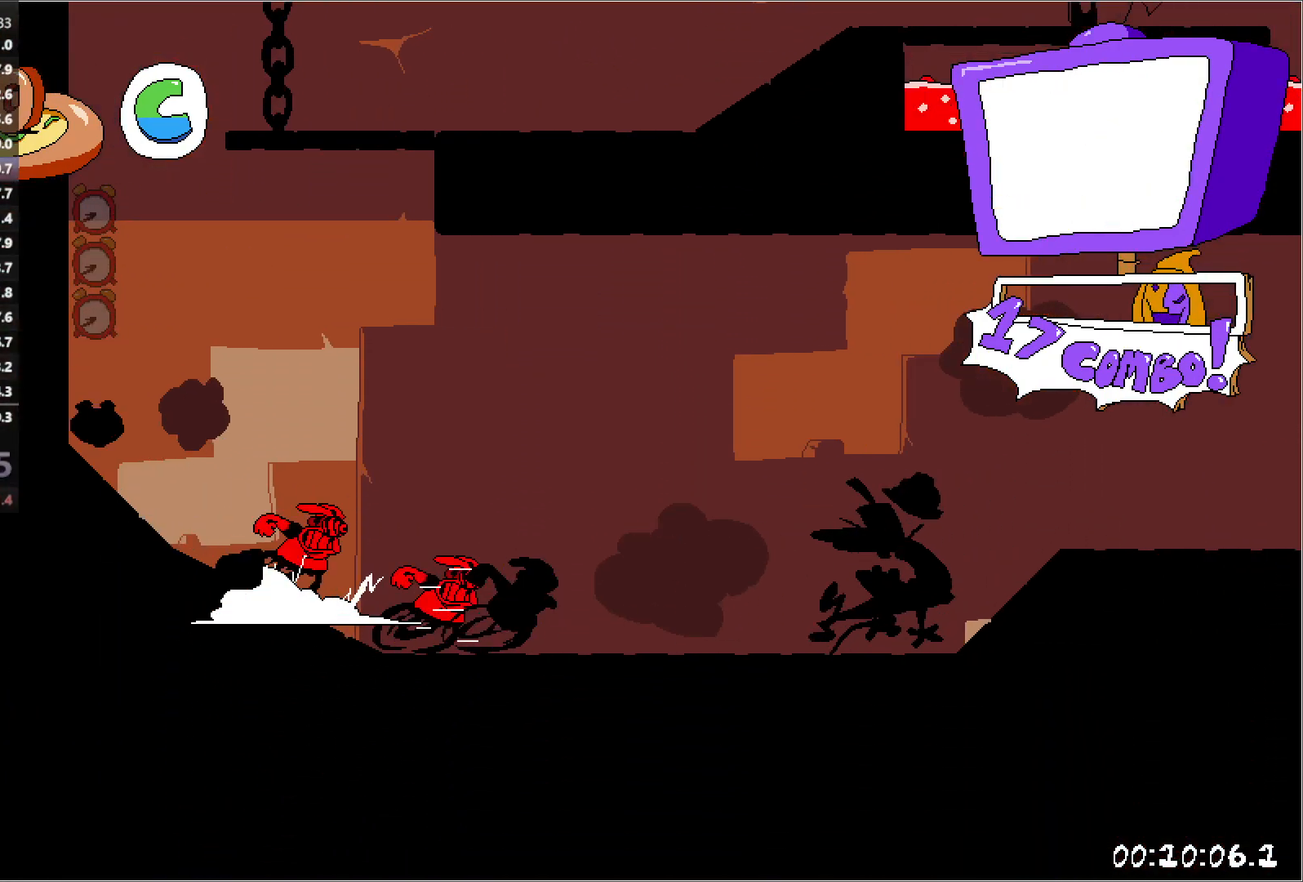
{"keys": ["right", "run"], "events": []}
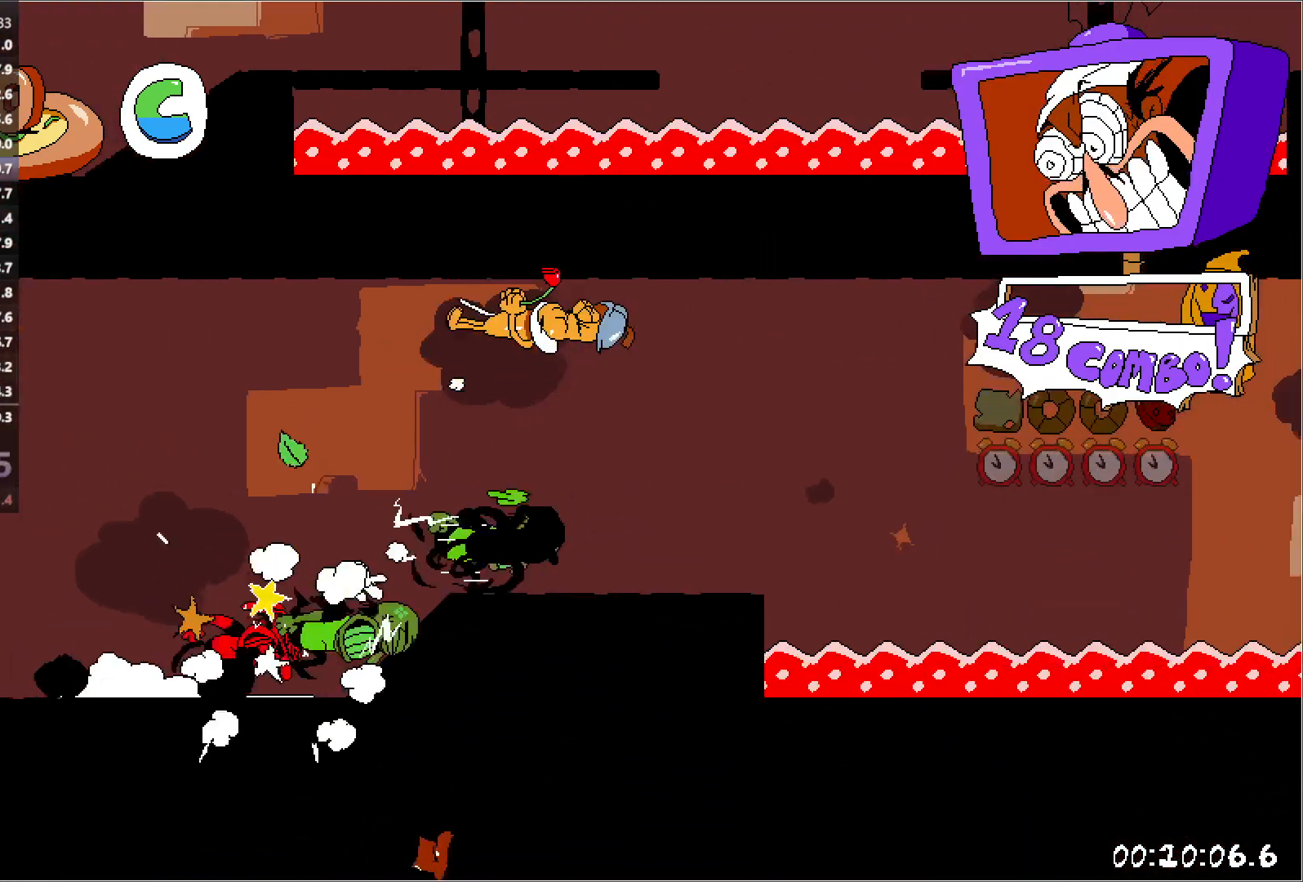
{"keys": ["right", "run"], "events": [[183, "jump", "down"], [350, "jump", "up"]]}
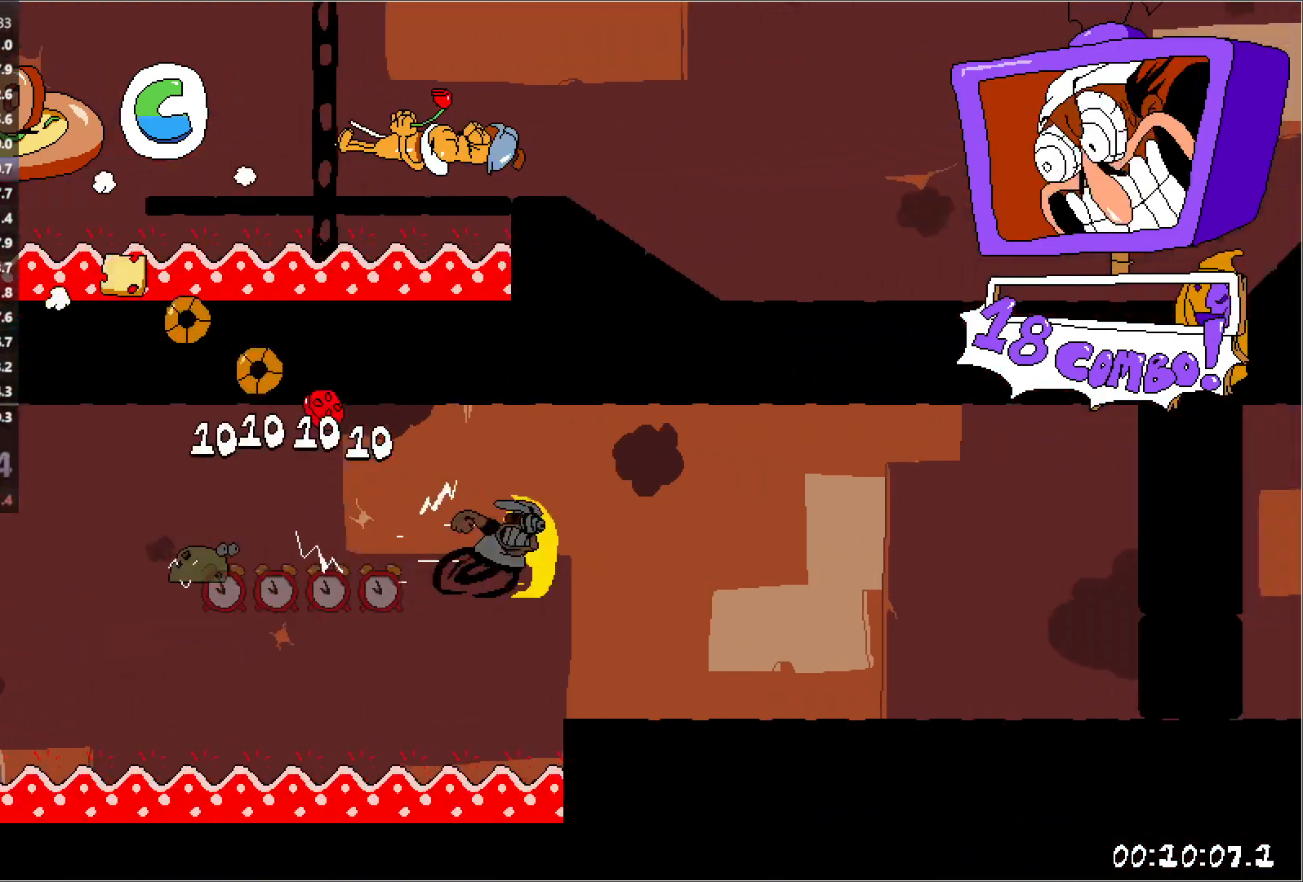
{"keys": ["right", "run"], "events": []}
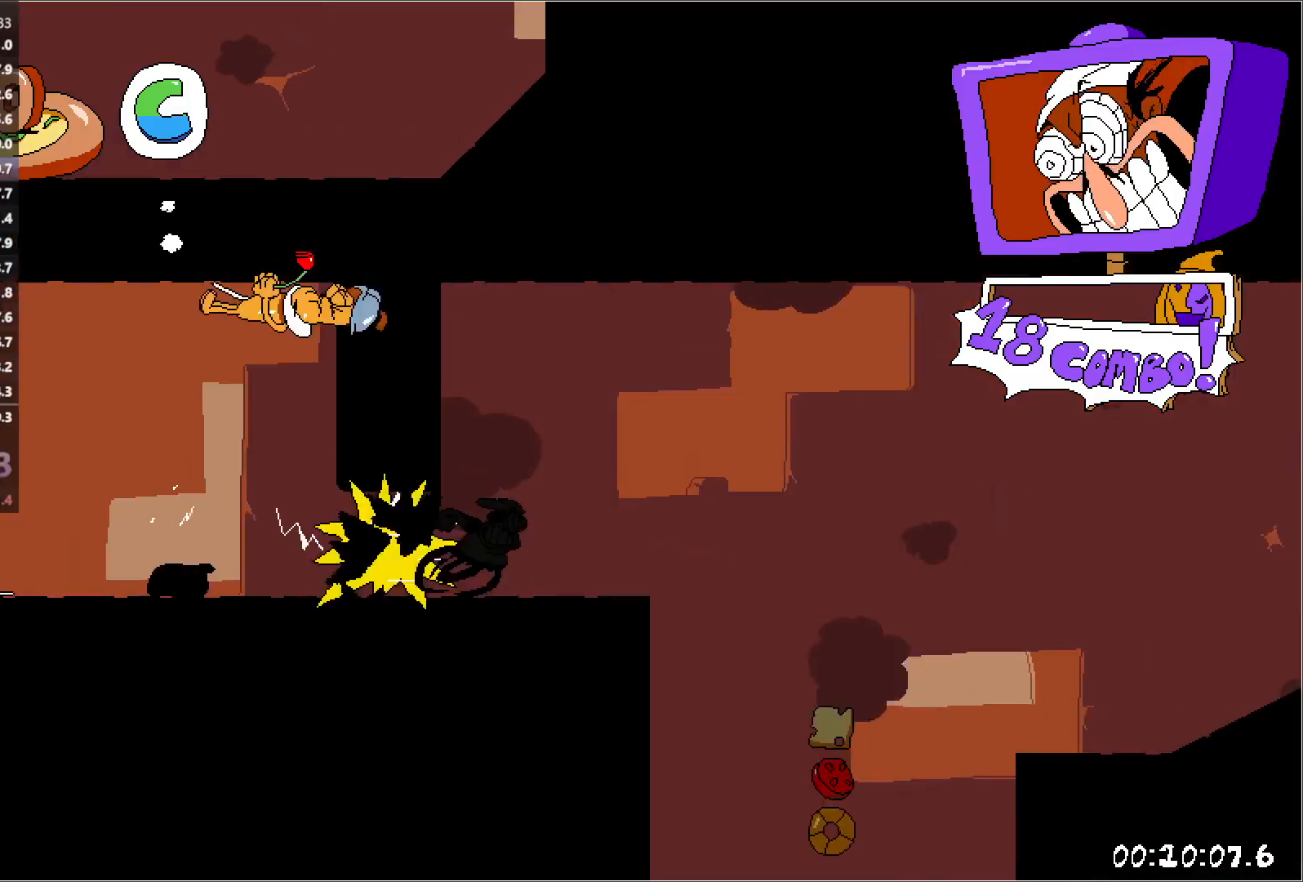
{"keys": ["left", "run"], "events": [[150, "down", "down"], [200, "jump", "down"], [233, "right", "up"], [267, "left", "down"], [283, "down", "up"], [300, "jump", "up"]]}